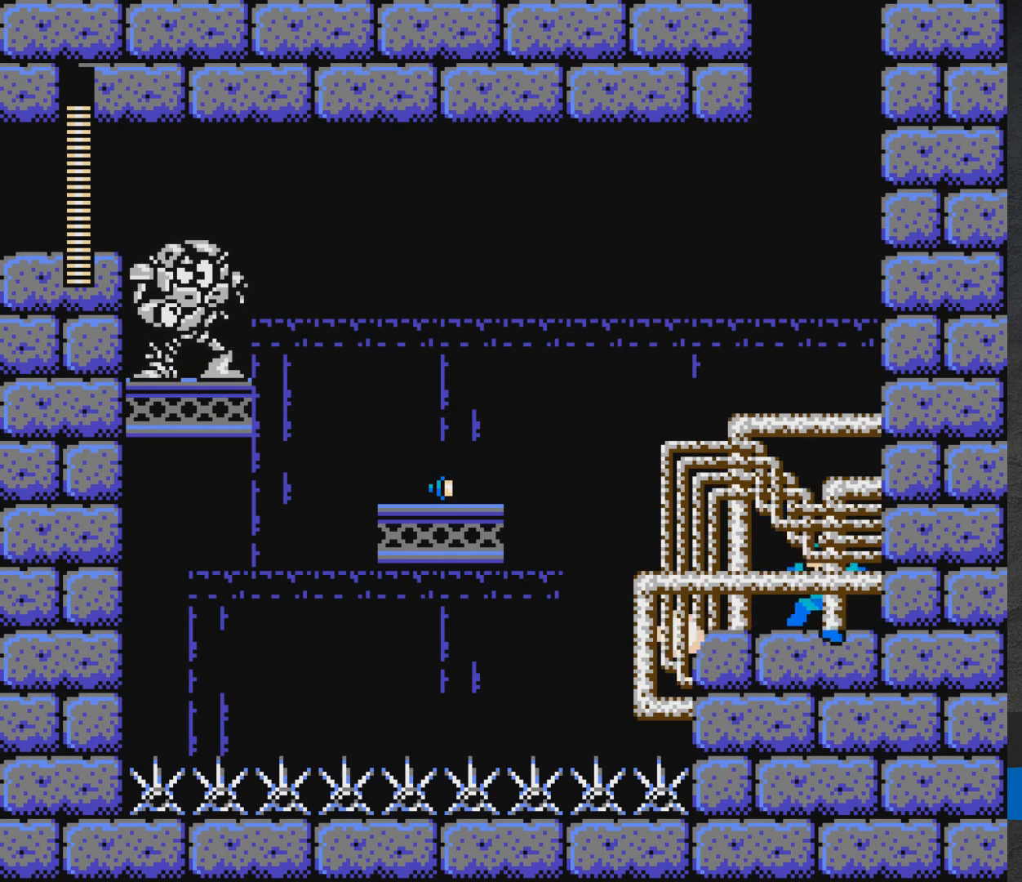
Gameplay with a controller (Xbox layout); each line is a JSON object with the inputs held at the frame after it. "events" lists button and stick changes between this image and that frame as [ms after this image, input, new state], when the widget could be followed in between. Not read: L2 R2 left_stick right_stick.
{"buttons": ["A"], "events": [[33, "DPAD_LEFT", "up"], [50, "A", "down"], [233, "DPAD_LEFT", "down"], [300, "X", "down"], [367, "X", "up"], [417, "X", "down"], [433, "DPAD_LEFT", "up"], [467, "X", "up"]]}
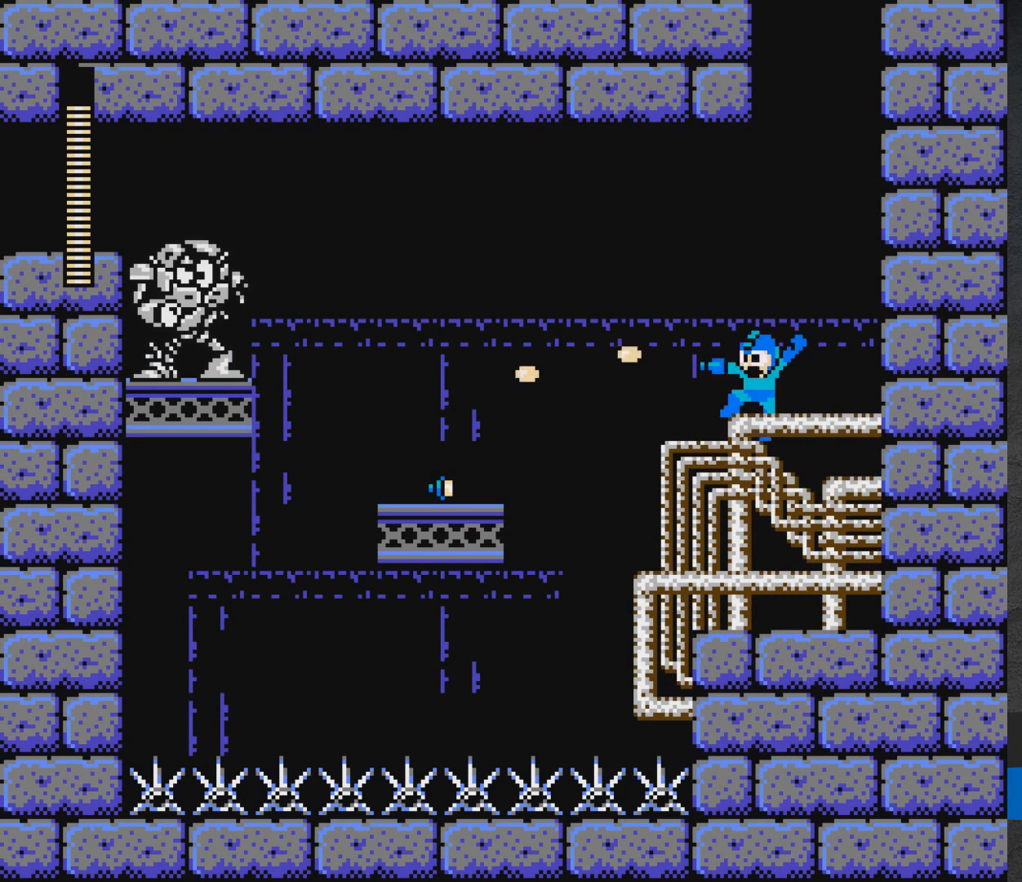
{"buttons": ["A", "X", "DPAD_LEFT"], "events": [[17, "X", "down"], [117, "X", "up"], [150, "A", "up"], [150, "DPAD_RIGHT", "down"], [300, "A", "down"], [300, "DPAD_RIGHT", "up"], [400, "DPAD_LEFT", "down"], [483, "X", "down"]]}
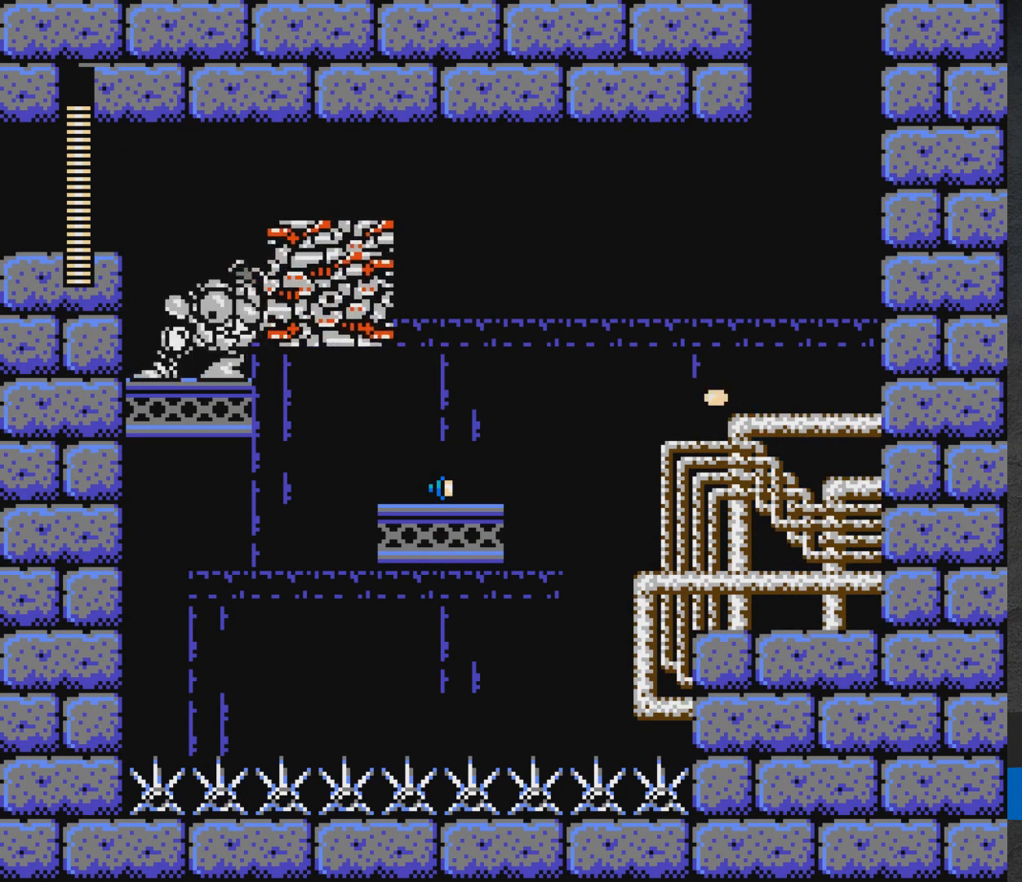
{"buttons": ["DPAD_RIGHT"], "events": [[33, "X", "up"], [50, "A", "up"], [67, "A", "down"], [67, "DPAD_LEFT", "up"], [83, "X", "down"], [233, "DPAD_RIGHT", "down"], [283, "X", "up"], [300, "A", "up"]]}
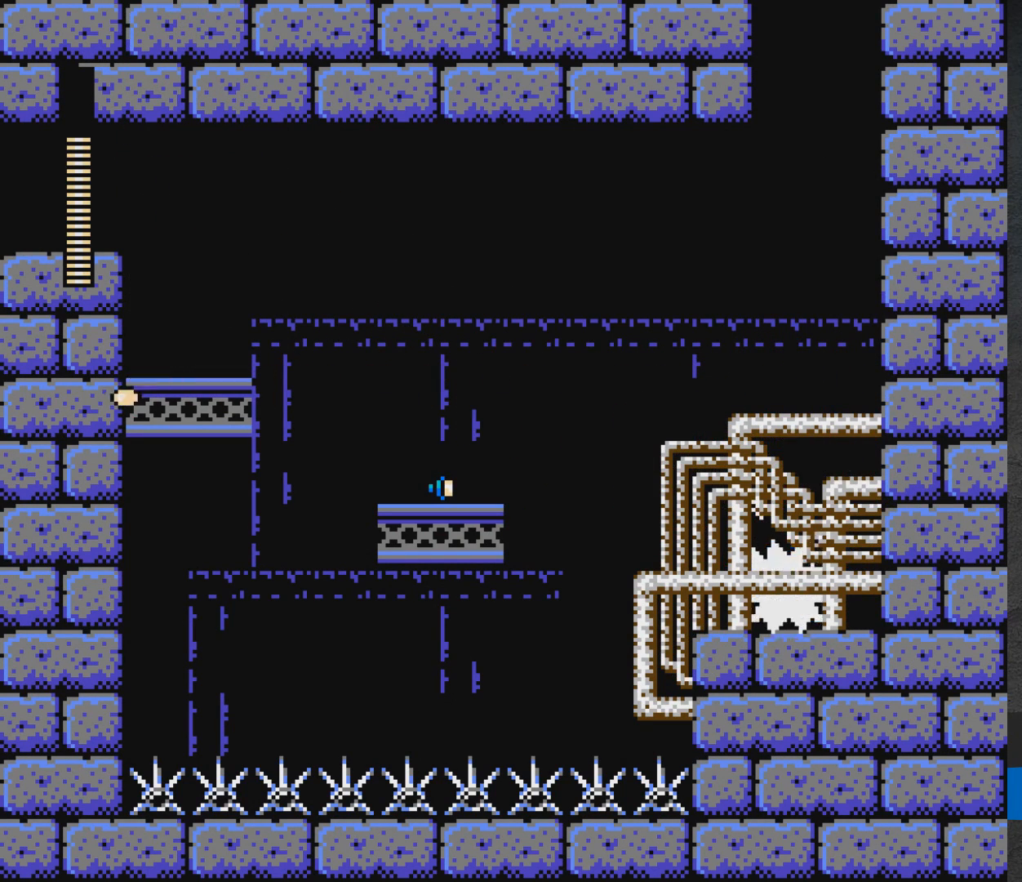
{"buttons": [], "events": [[100, "DPAD_RIGHT", "up"]]}
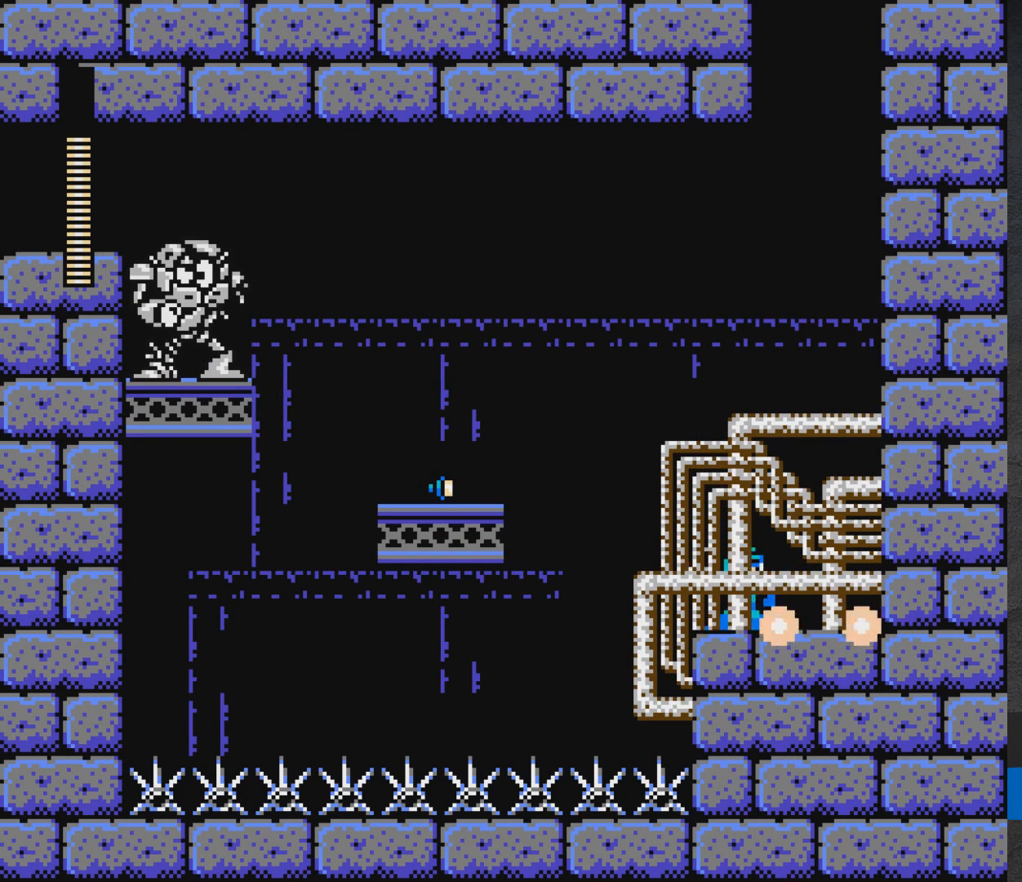
{"buttons": ["A", "X"], "events": [[17, "A", "down"], [83, "DPAD_LEFT", "down"], [183, "DPAD_LEFT", "up"], [267, "X", "down"], [283, "X", "up"], [333, "X", "down"], [400, "X", "up"], [433, "X", "down"]]}
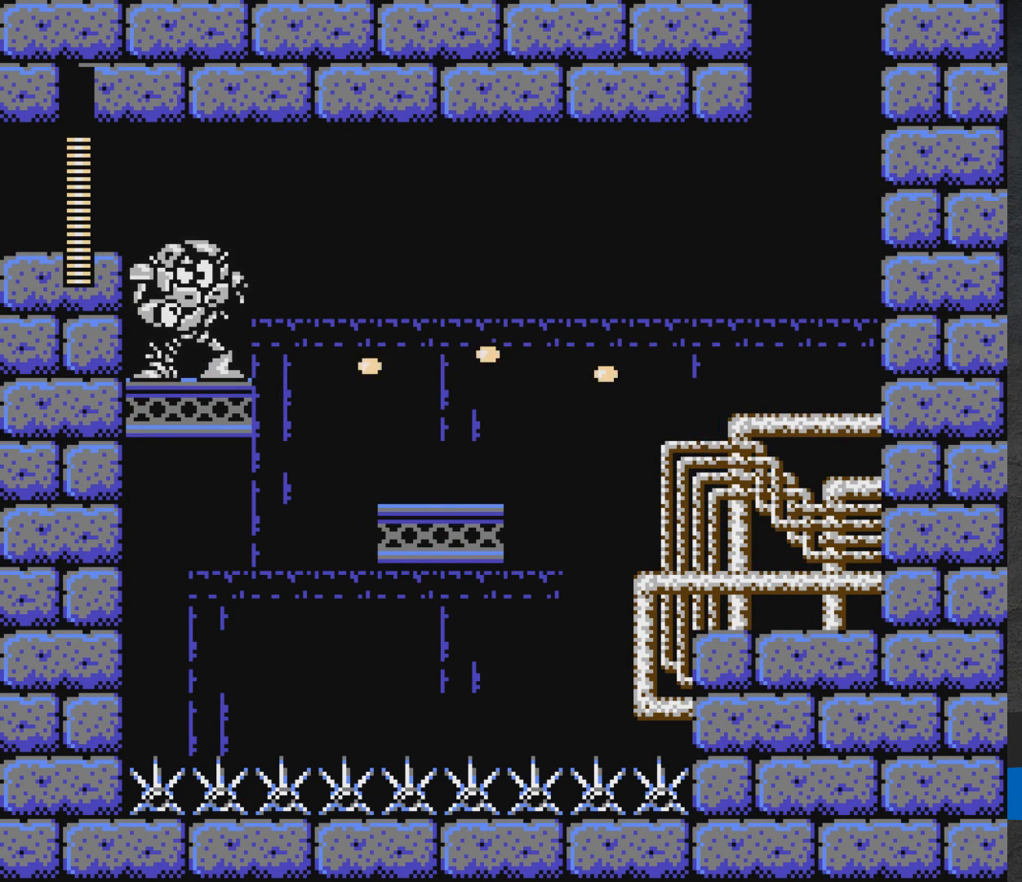
{"buttons": [], "events": [[17, "DPAD_RIGHT", "down"], [50, "X", "up"], [83, "A", "up"], [317, "DPAD_RIGHT", "up"]]}
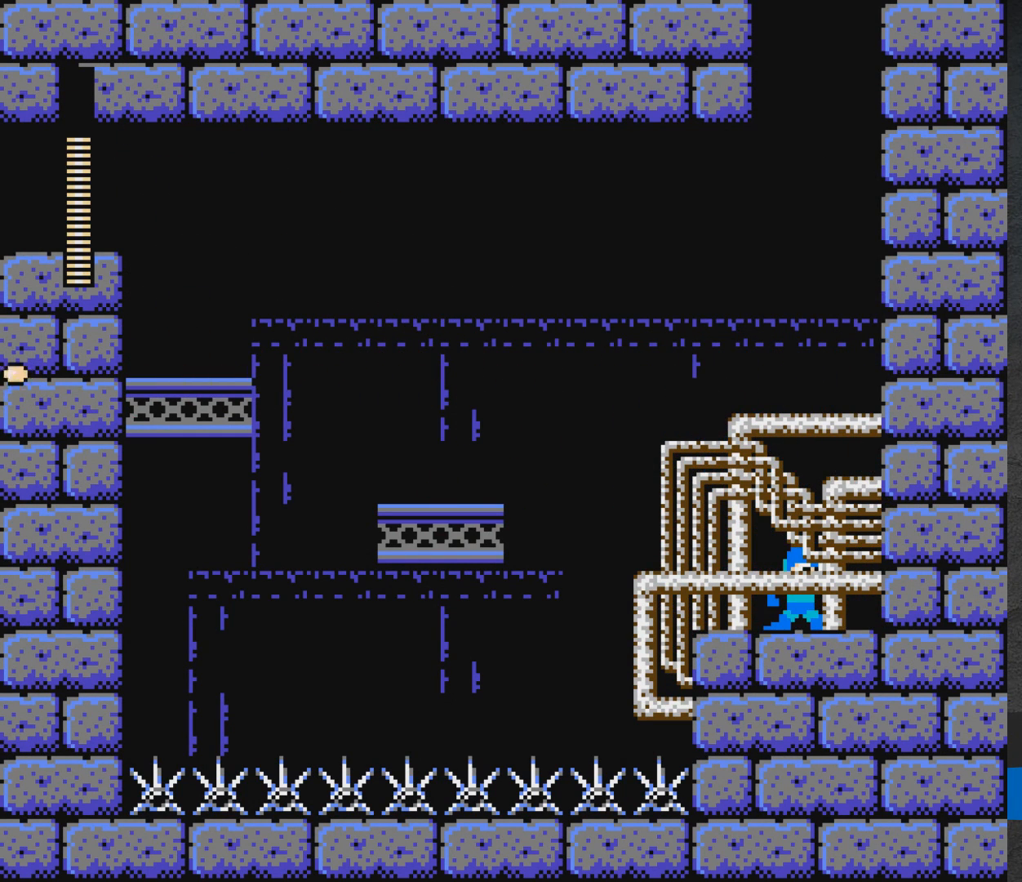
{"buttons": ["DPAD_LEFT"], "events": [[83, "DPAD_LEFT", "down"]]}
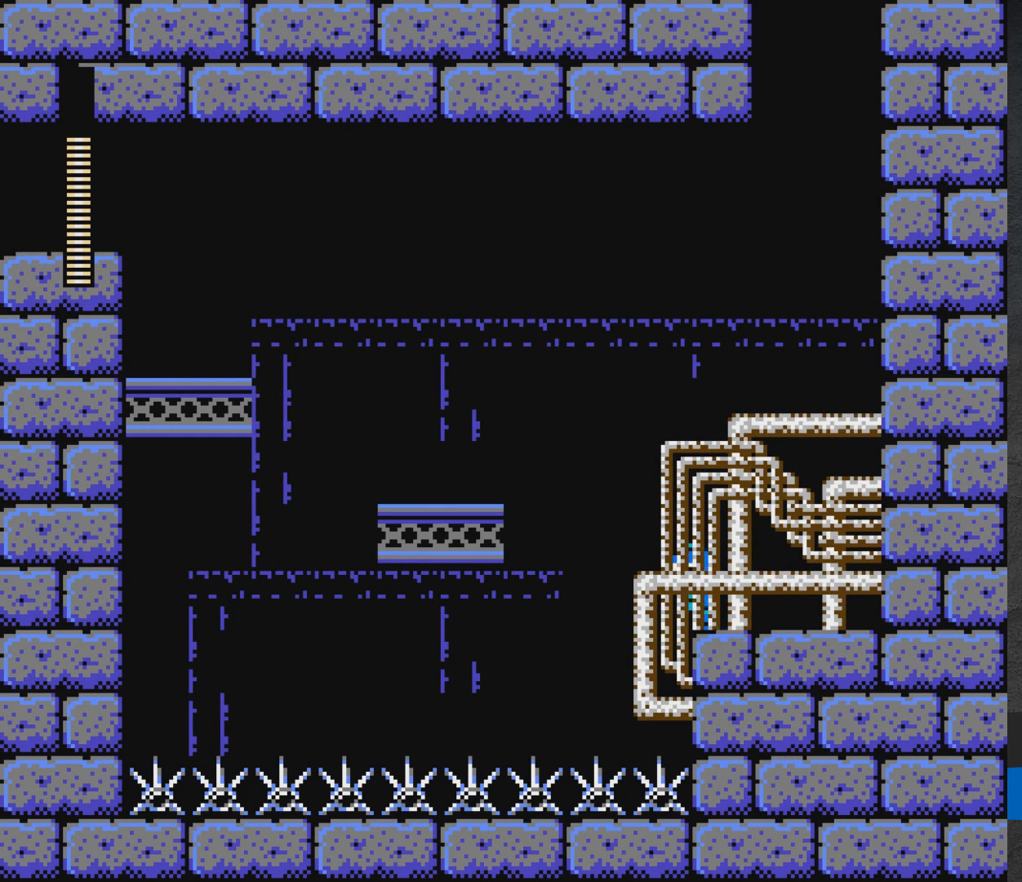
{"buttons": ["DPAD_RIGHT"], "events": [[17, "DPAD_LEFT", "up"], [217, "L1", "down"], [300, "L1", "up"], [400, "DPAD_RIGHT", "down"]]}
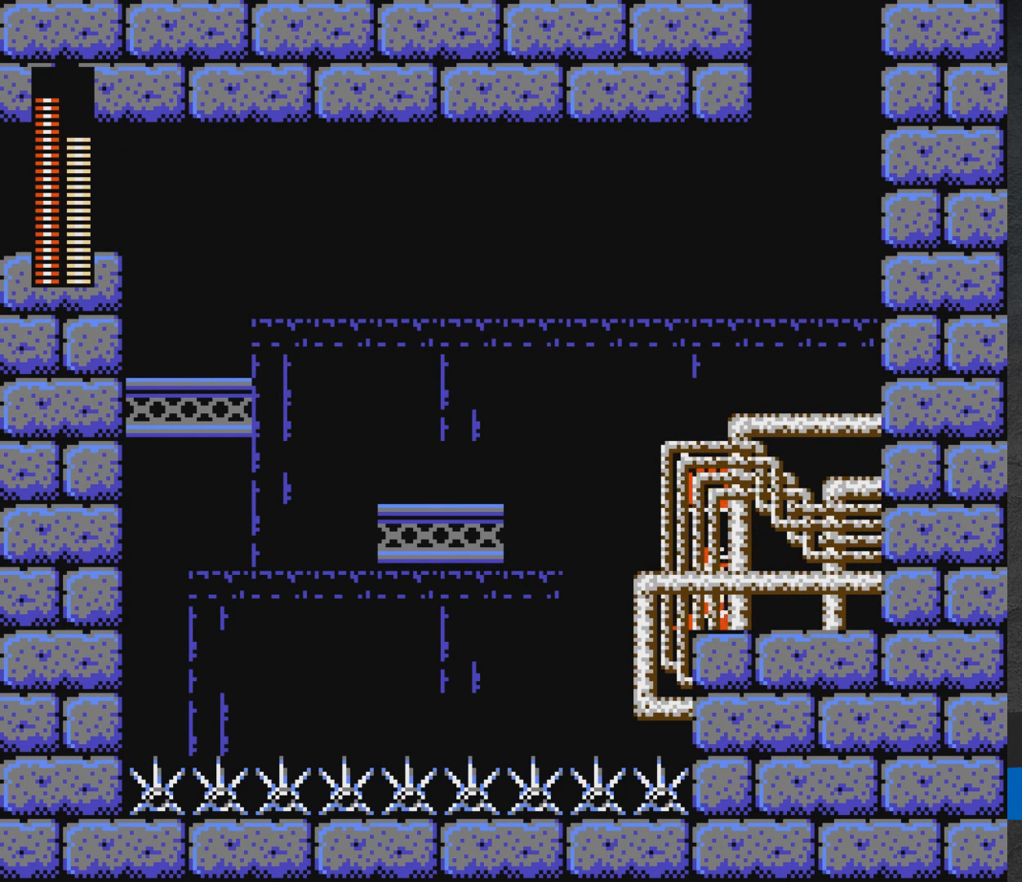
{"buttons": ["A", "DPAD_RIGHT"], "events": [[383, "A", "down"]]}
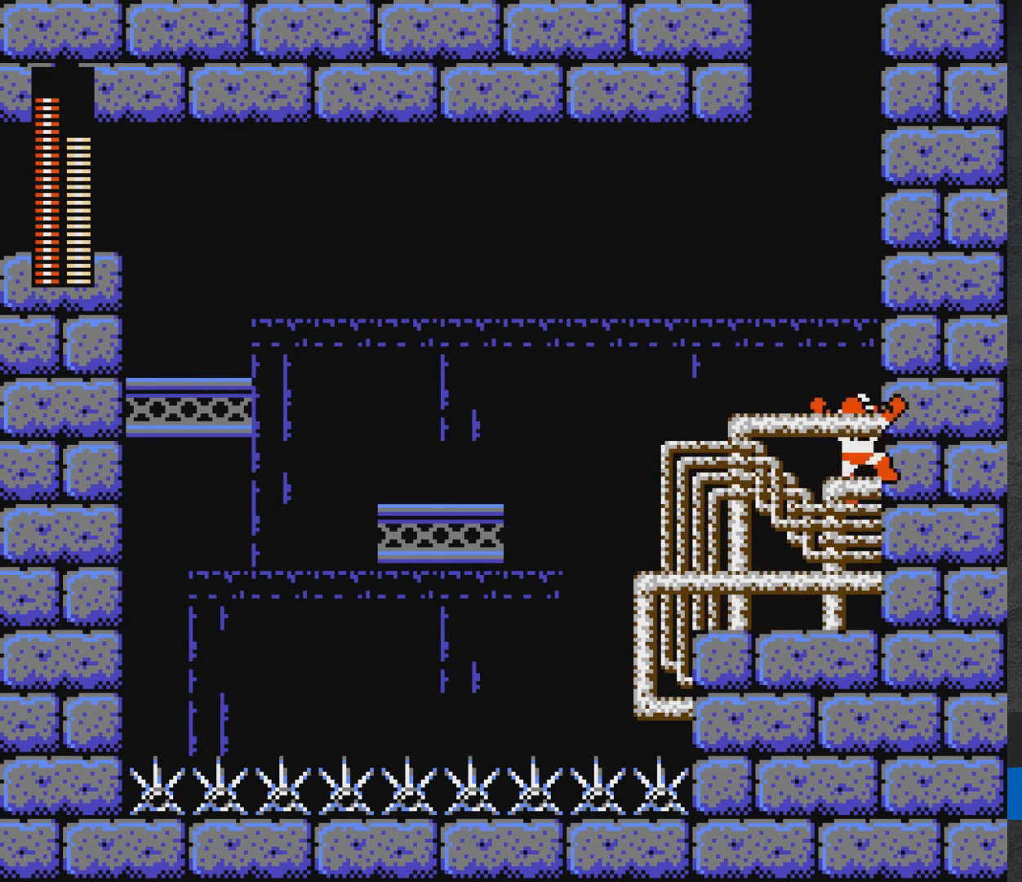
{"buttons": ["A"], "events": [[50, "A", "up"], [50, "DPAD_RIGHT", "up"], [100, "DPAD_LEFT", "down"], [200, "DPAD_LEFT", "up"], [283, "L1", "down"], [383, "L1", "up"], [483, "A", "down"]]}
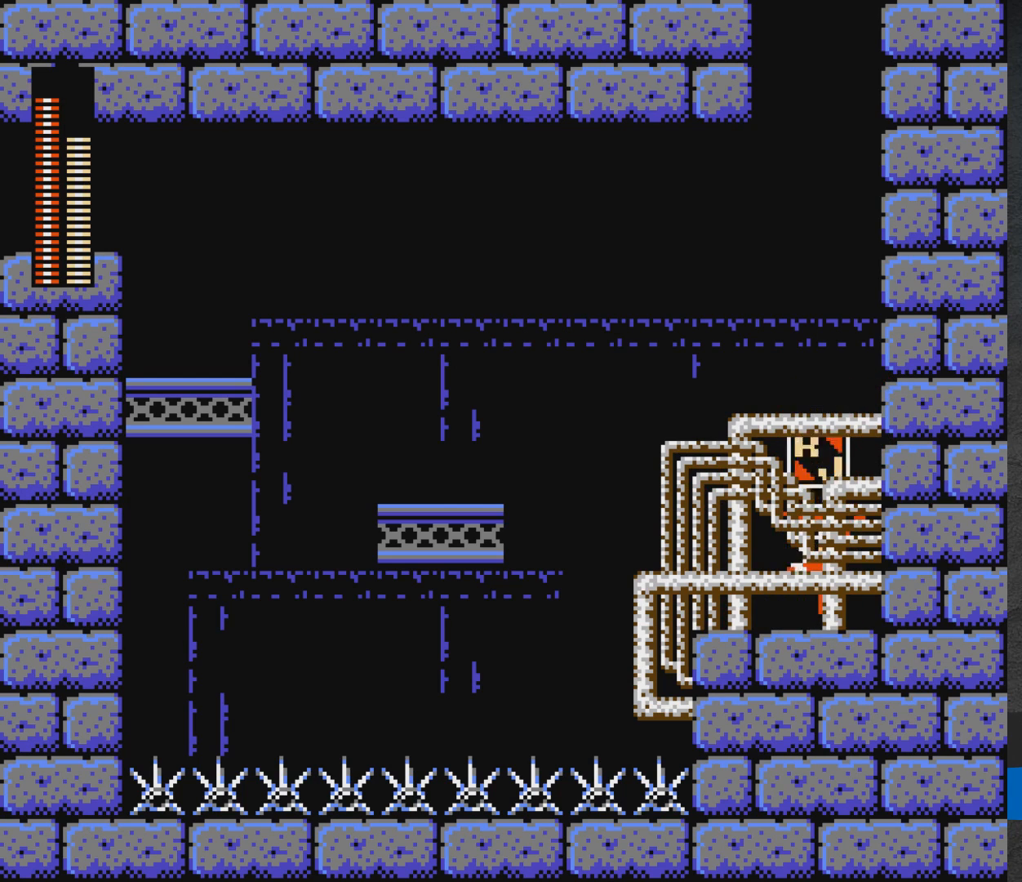
{"buttons": [], "events": [[333, "A", "up"], [367, "X", "down"], [500, "X", "up"]]}
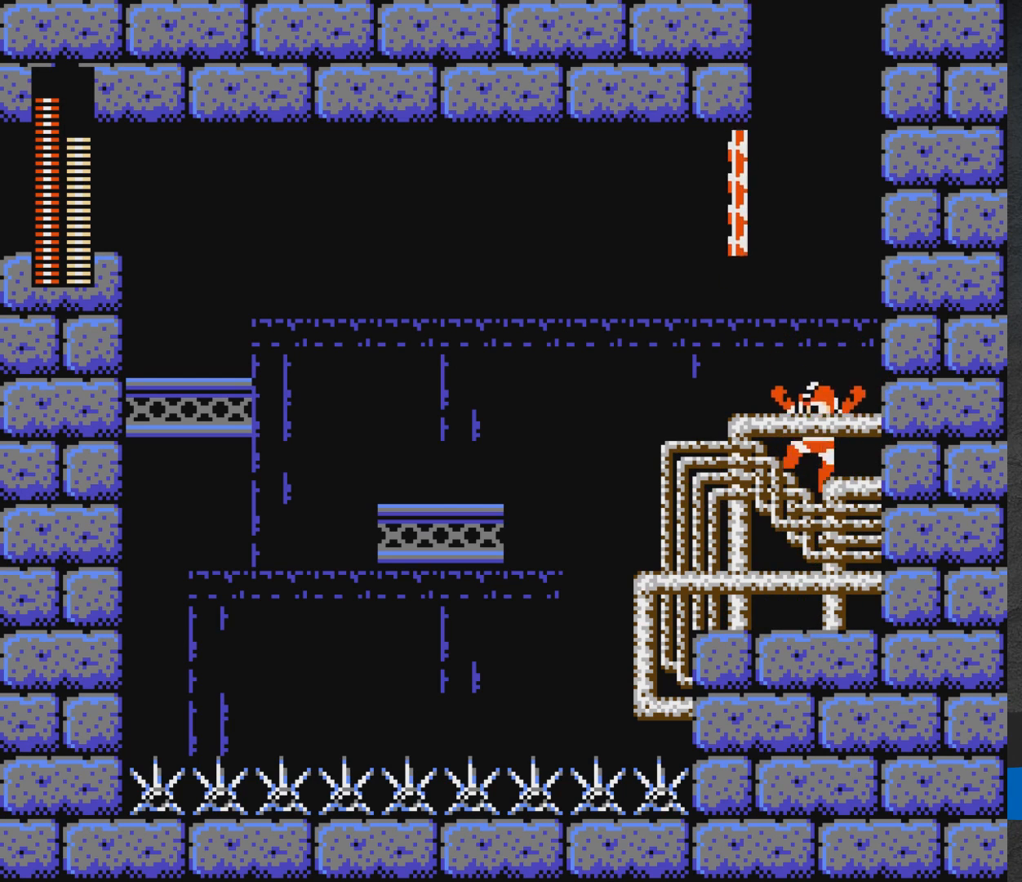
{"buttons": ["A", "DPAD_LEFT"], "events": [[217, "A", "down"], [233, "DPAD_UP", "down"], [367, "DPAD_UP", "up"], [483, "DPAD_LEFT", "down"]]}
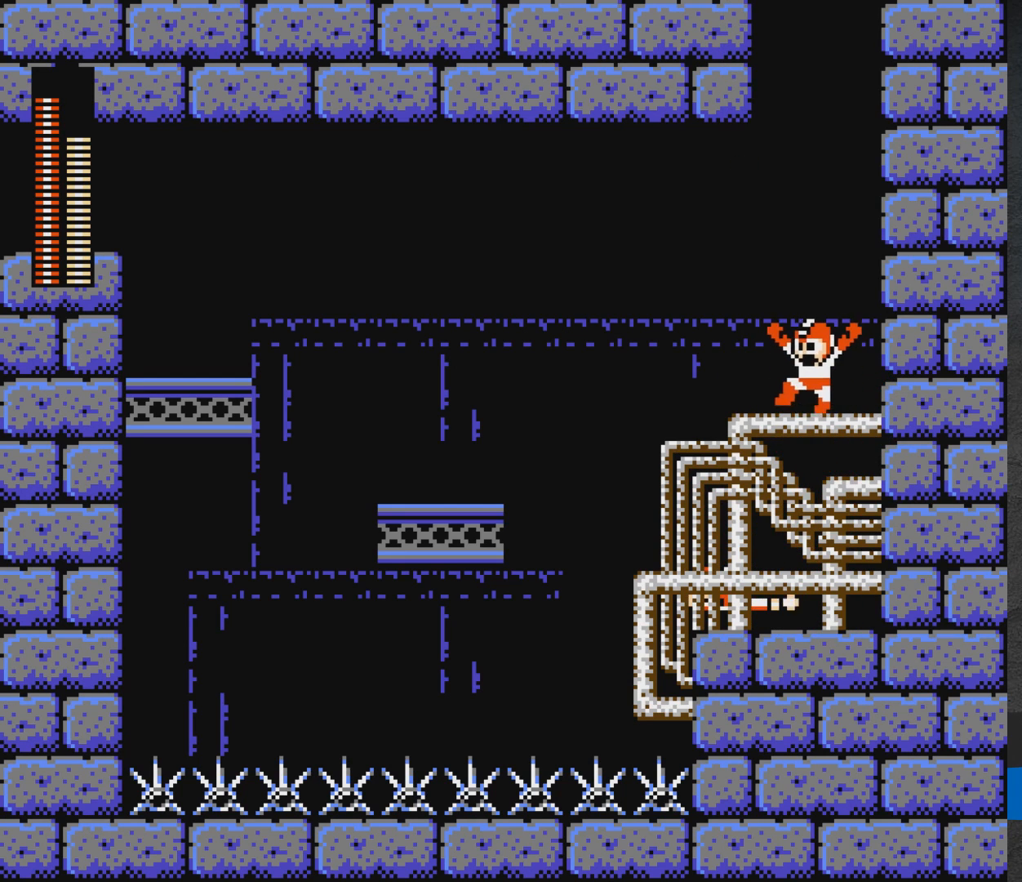
{"buttons": ["DPAD_UP", "DPAD_RIGHT"], "events": [[83, "A", "up"], [150, "DPAD_LEFT", "up"], [350, "DPAD_UP", "down"], [367, "DPAD_RIGHT", "down"]]}
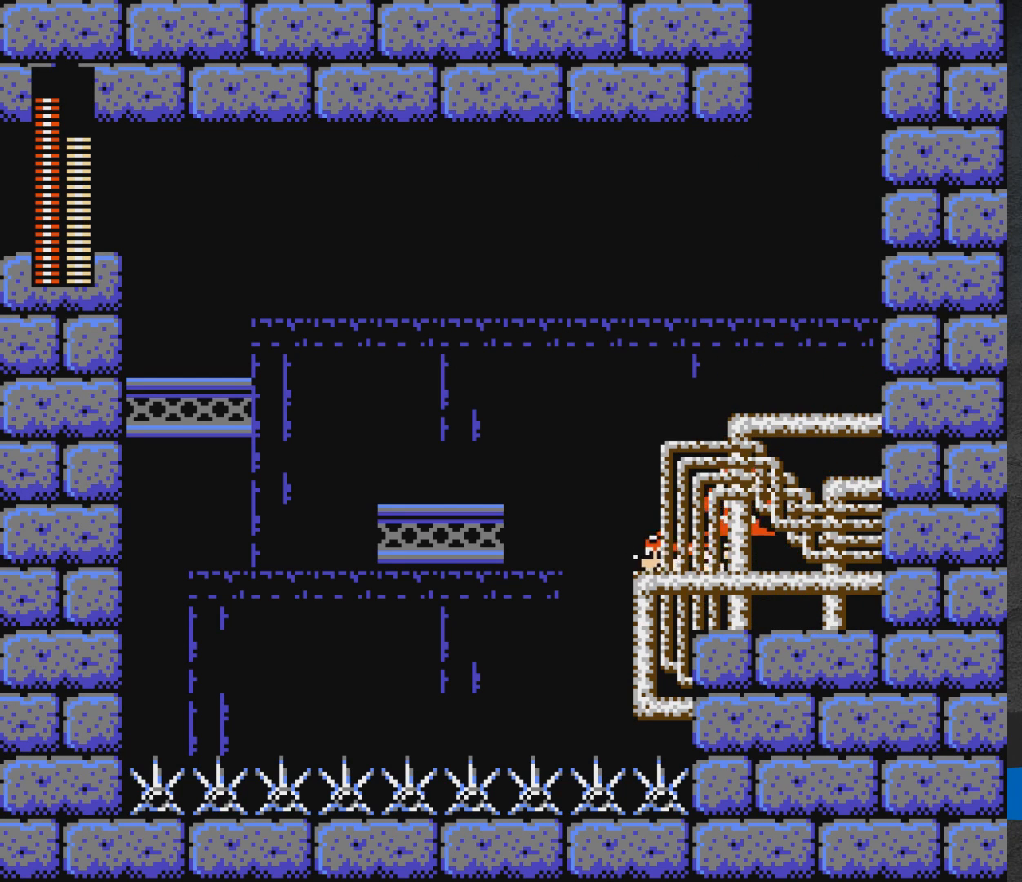
{"buttons": ["DPAD_UP", "DPAD_LEFT"], "events": [[400, "DPAD_RIGHT", "up"], [500, "DPAD_LEFT", "down"]]}
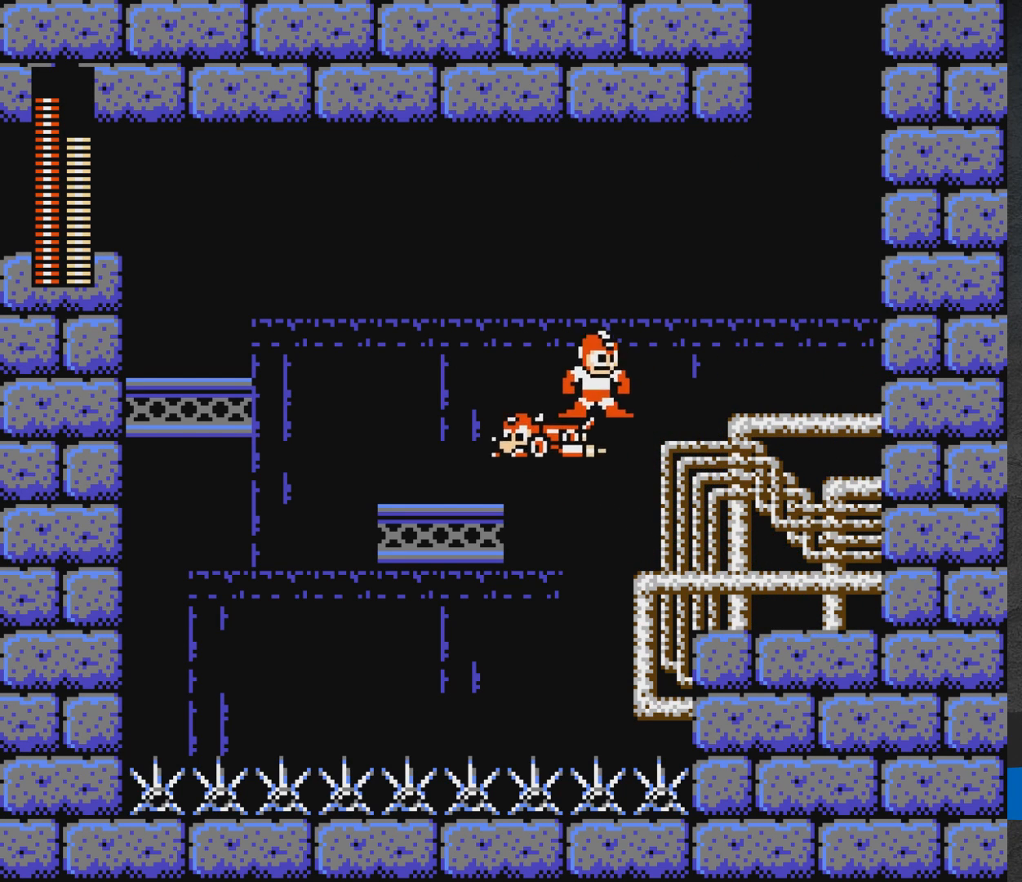
{"buttons": ["DPAD_UP", "DPAD_LEFT"], "events": []}
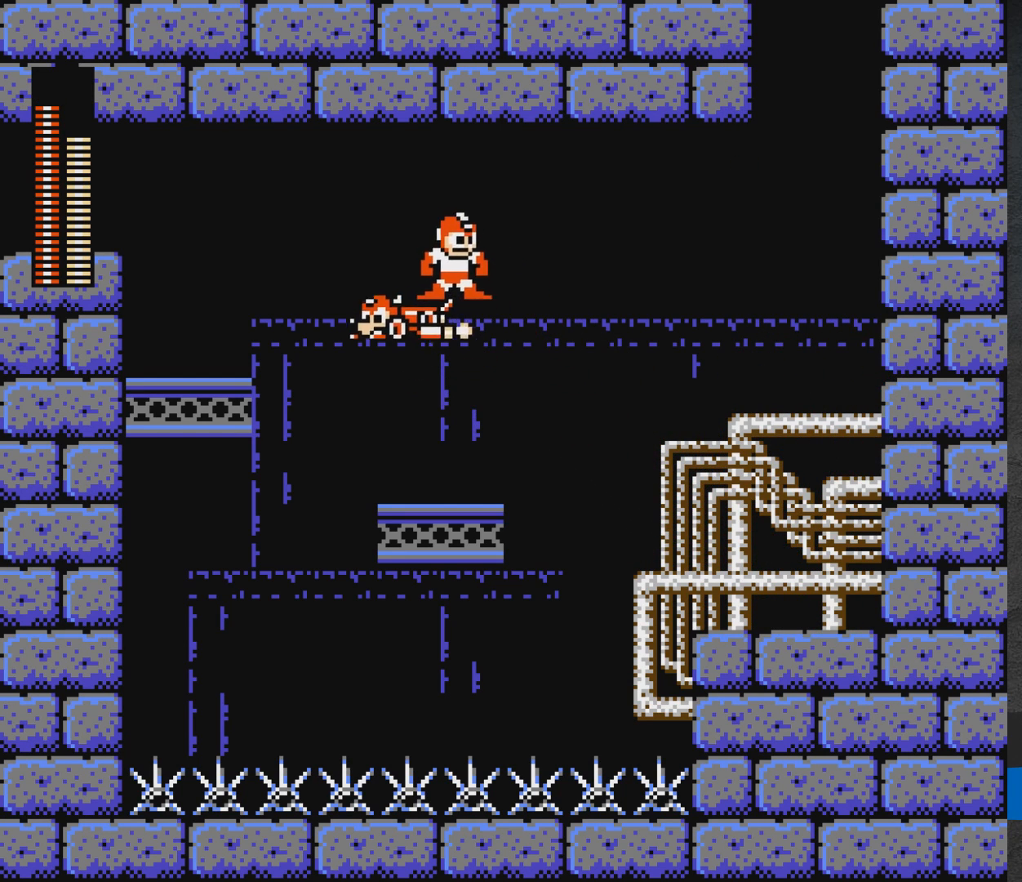
{"buttons": ["DPAD_UP", "DPAD_LEFT"], "events": []}
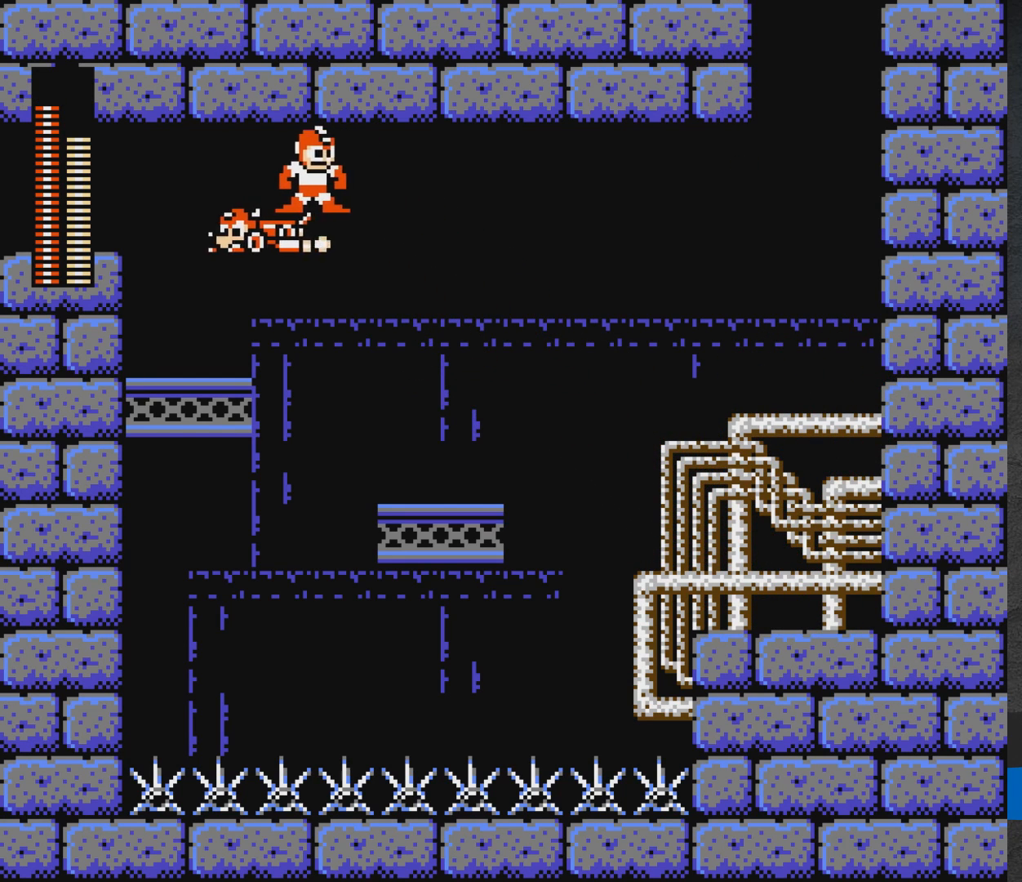
{"buttons": ["DPAD_UP", "DPAD_LEFT"], "events": []}
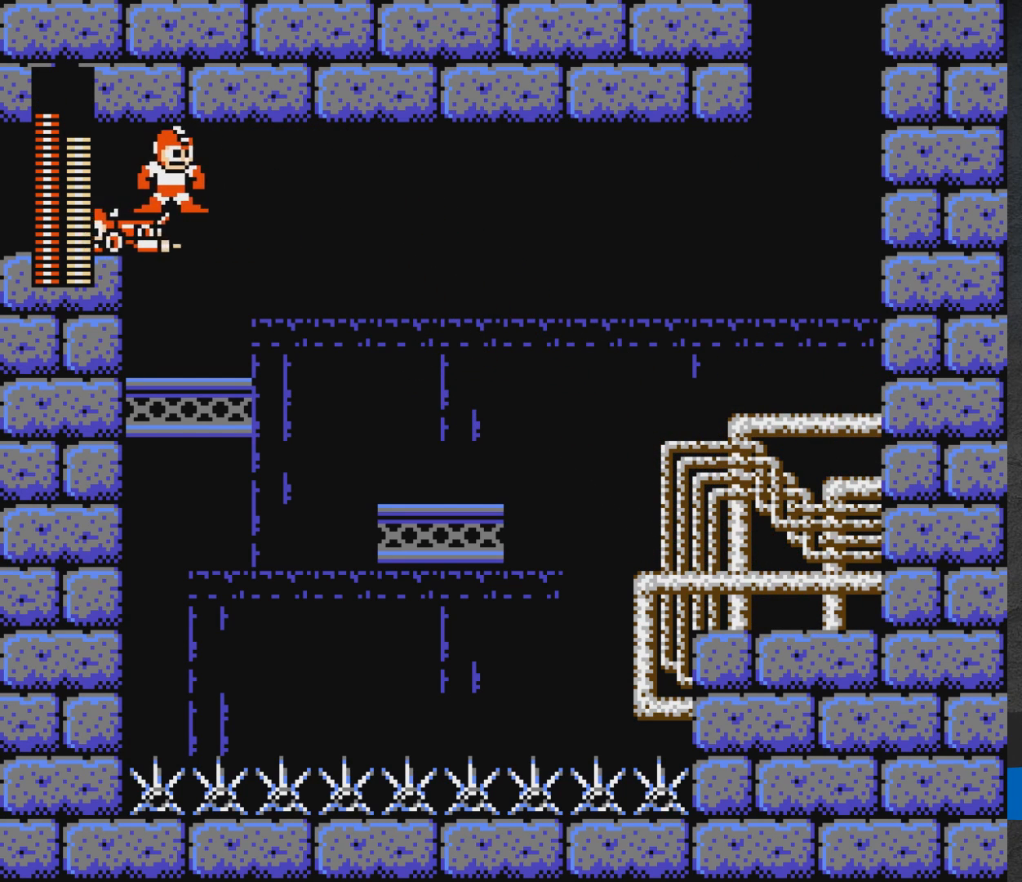
{"buttons": ["DPAD_UP", "DPAD_LEFT"], "events": []}
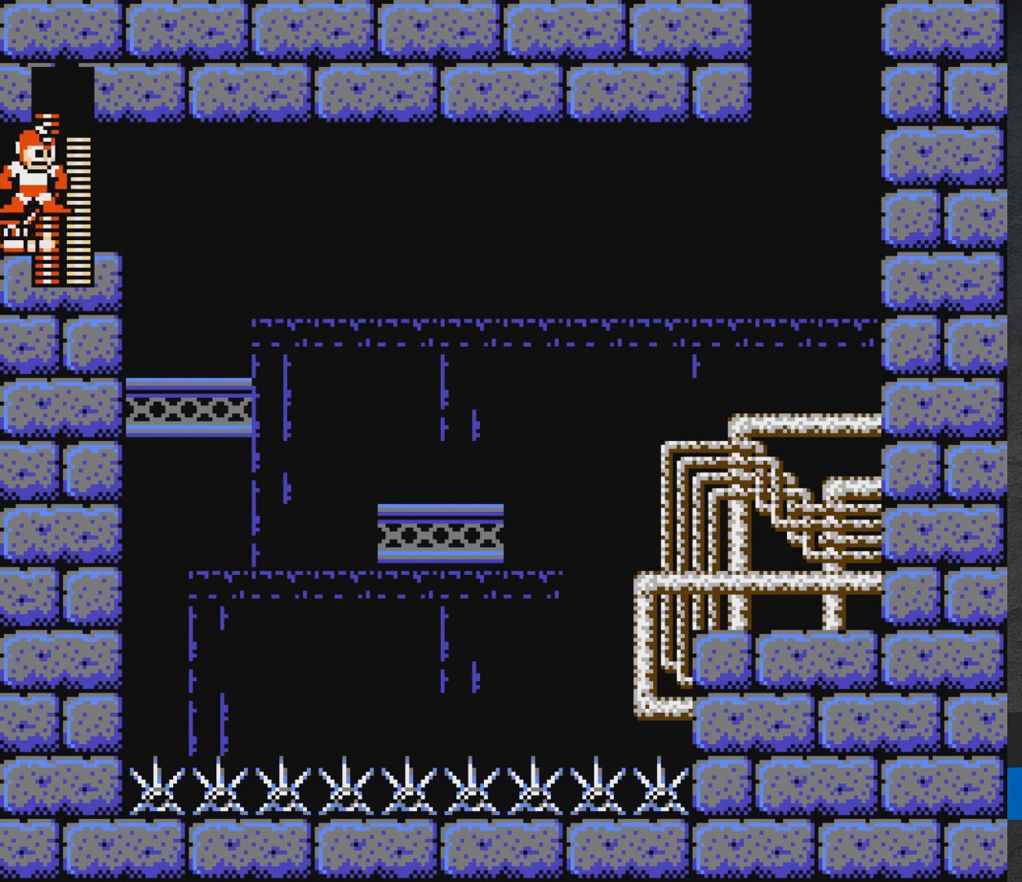
{"buttons": [], "events": [[250, "DPAD_UP", "up"], [267, "DPAD_LEFT", "up"], [367, "R1", "down"], [483, "R1", "up"]]}
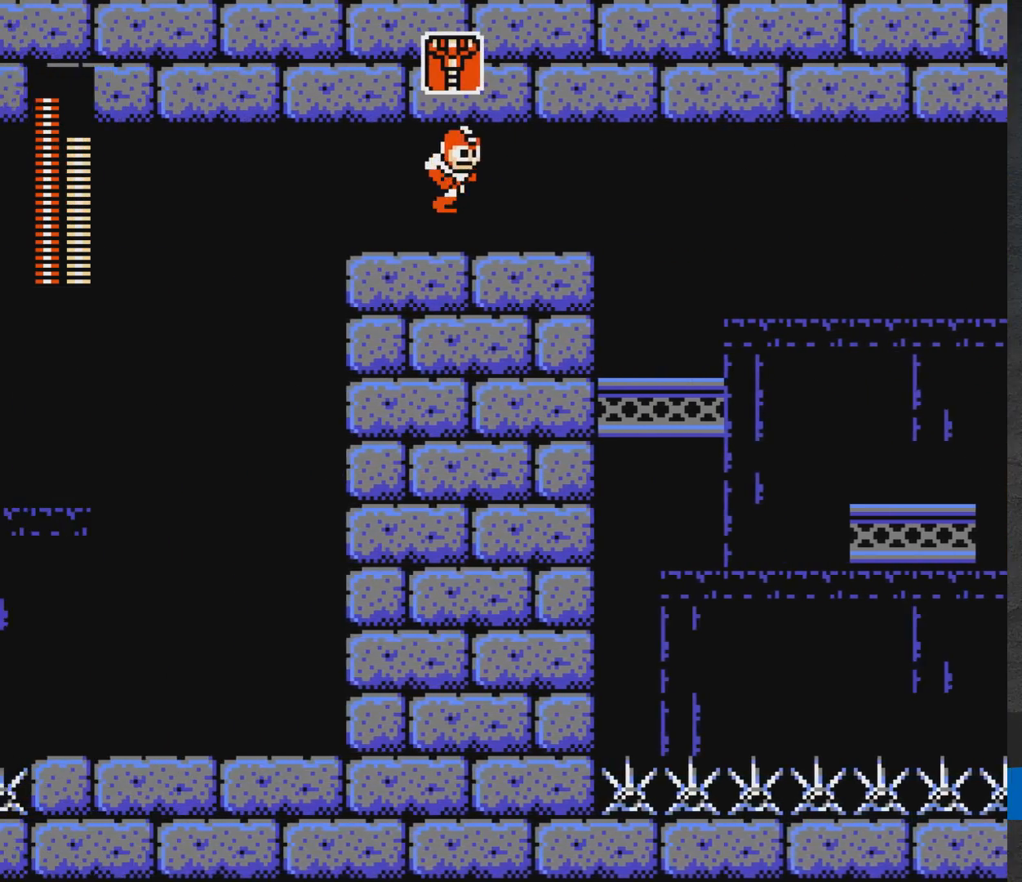
{"buttons": ["DPAD_LEFT"], "events": [[333, "DPAD_LEFT", "down"], [367, "R1", "down"], [500, "R1", "up"]]}
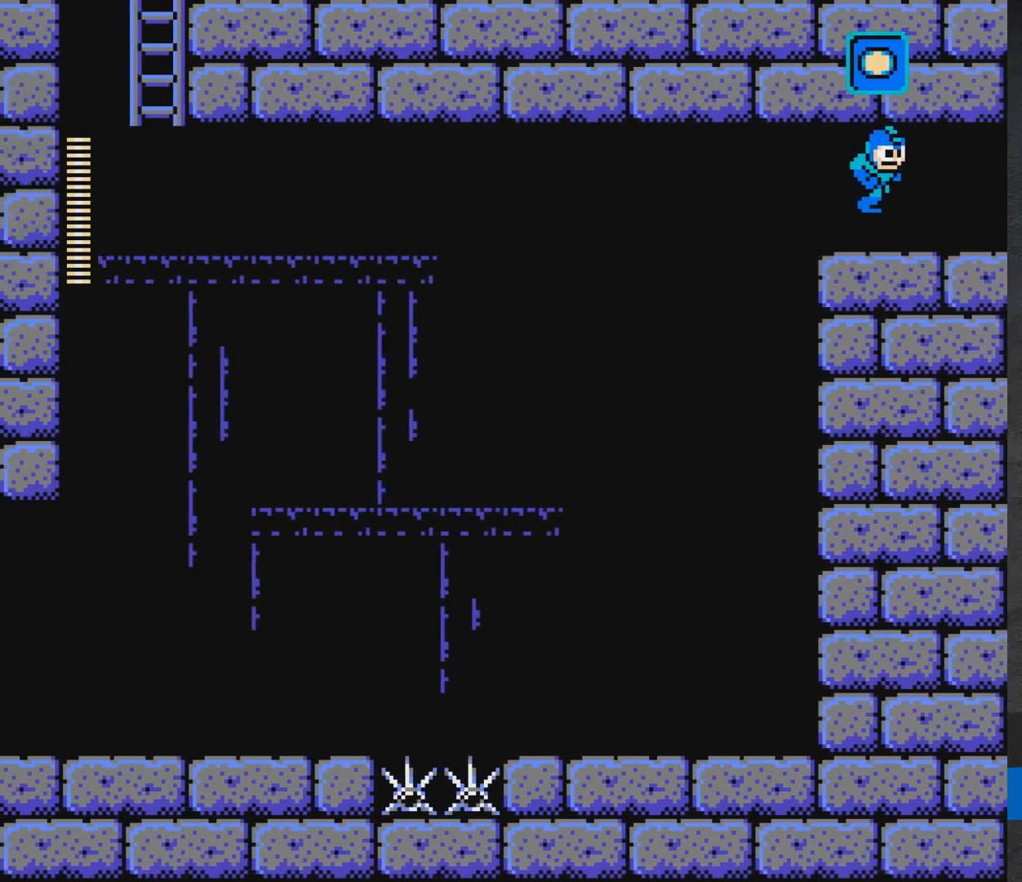
{"buttons": ["DPAD_LEFT"], "events": []}
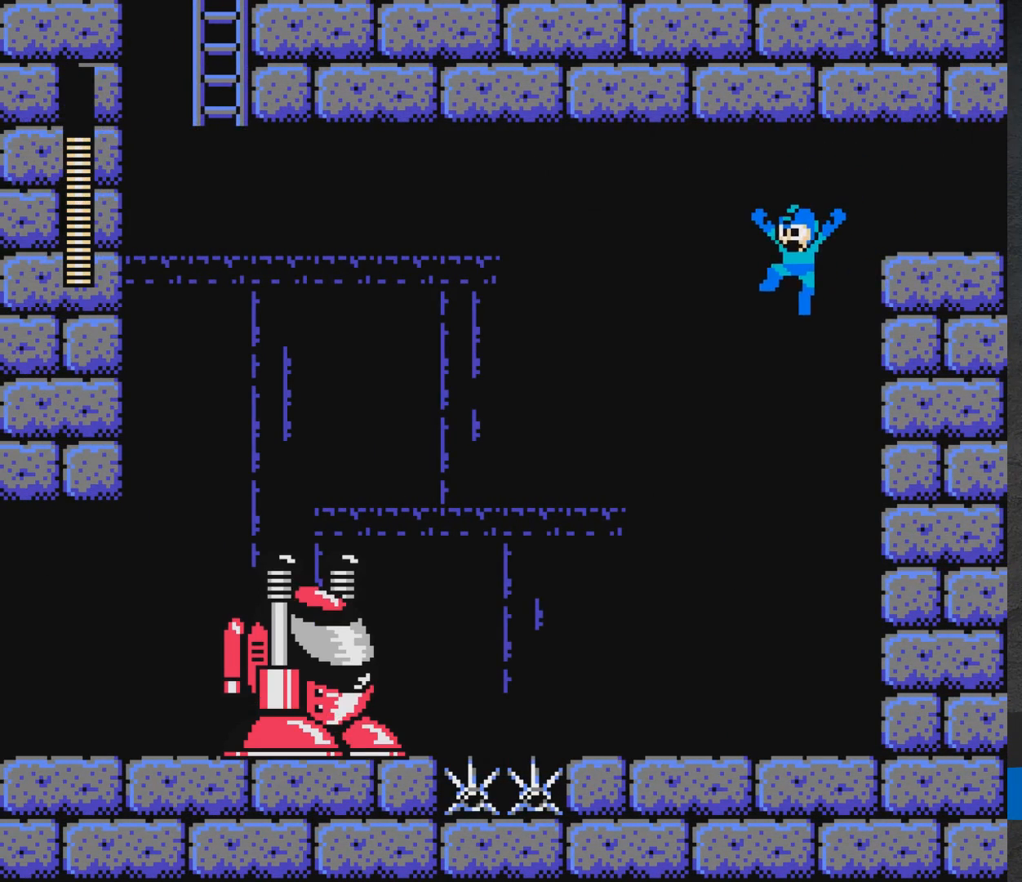
{"buttons": ["A", "X"], "events": [[167, "DPAD_LEFT", "up"], [333, "X", "down"], [383, "X", "up"], [433, "A", "down"], [483, "X", "down"]]}
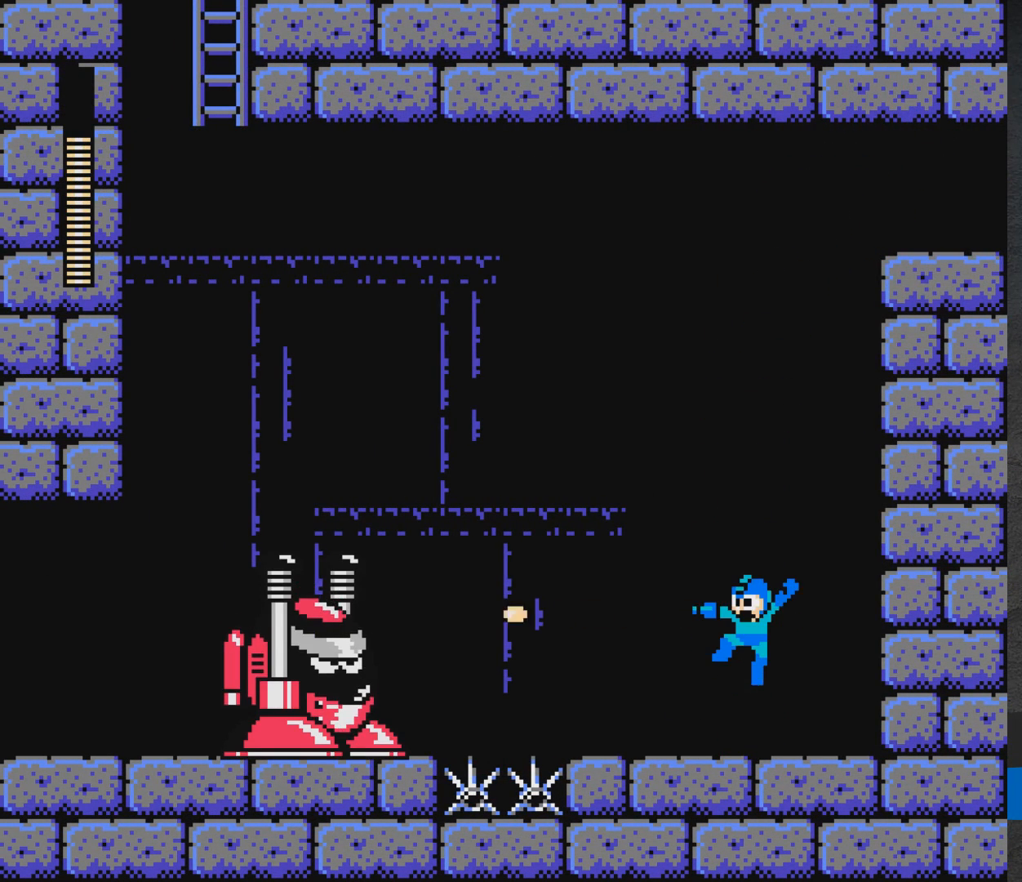
{"buttons": ["X"], "events": [[100, "X", "up"], [117, "X", "down"], [200, "X", "up"], [217, "A", "up"], [233, "A", "down"], [250, "X", "down"], [300, "X", "up"], [317, "A", "up"], [367, "A", "down"], [367, "X", "down"], [400, "A", "up"], [433, "X", "up"], [483, "X", "down"]]}
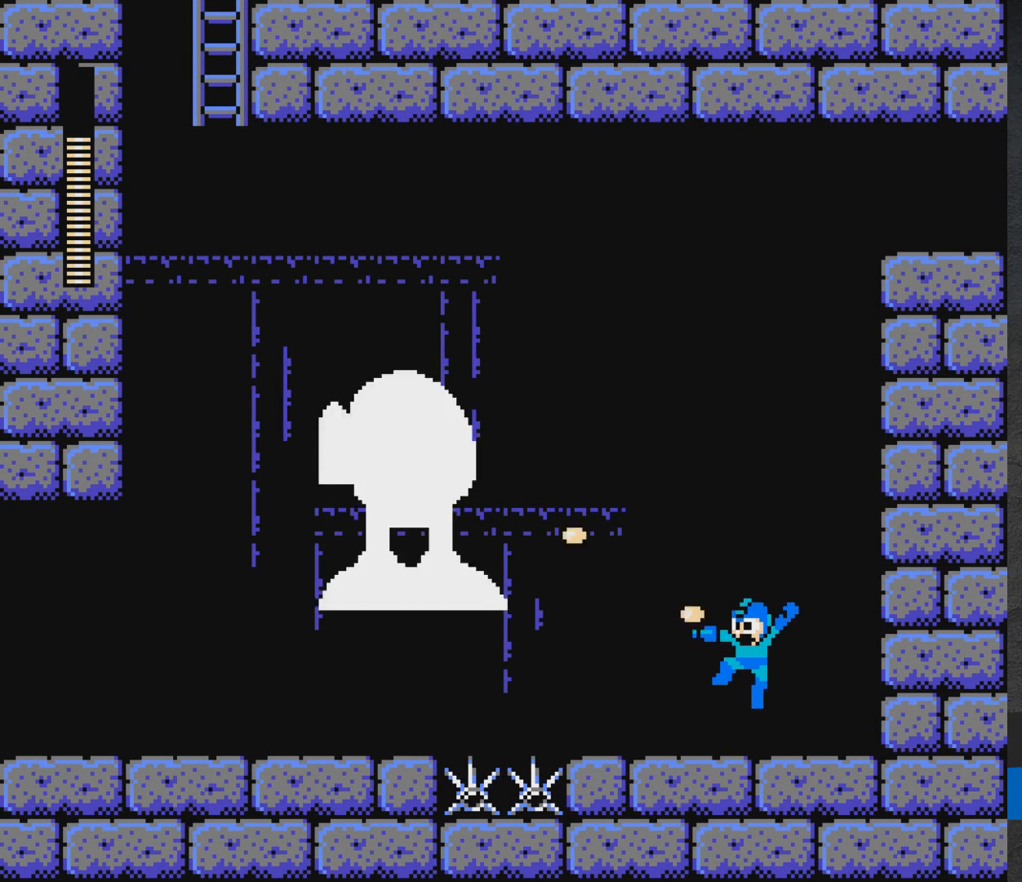
{"buttons": [], "events": [[33, "X", "up"], [83, "X", "down"], [150, "X", "up"], [217, "X", "down"], [400, "X", "up"]]}
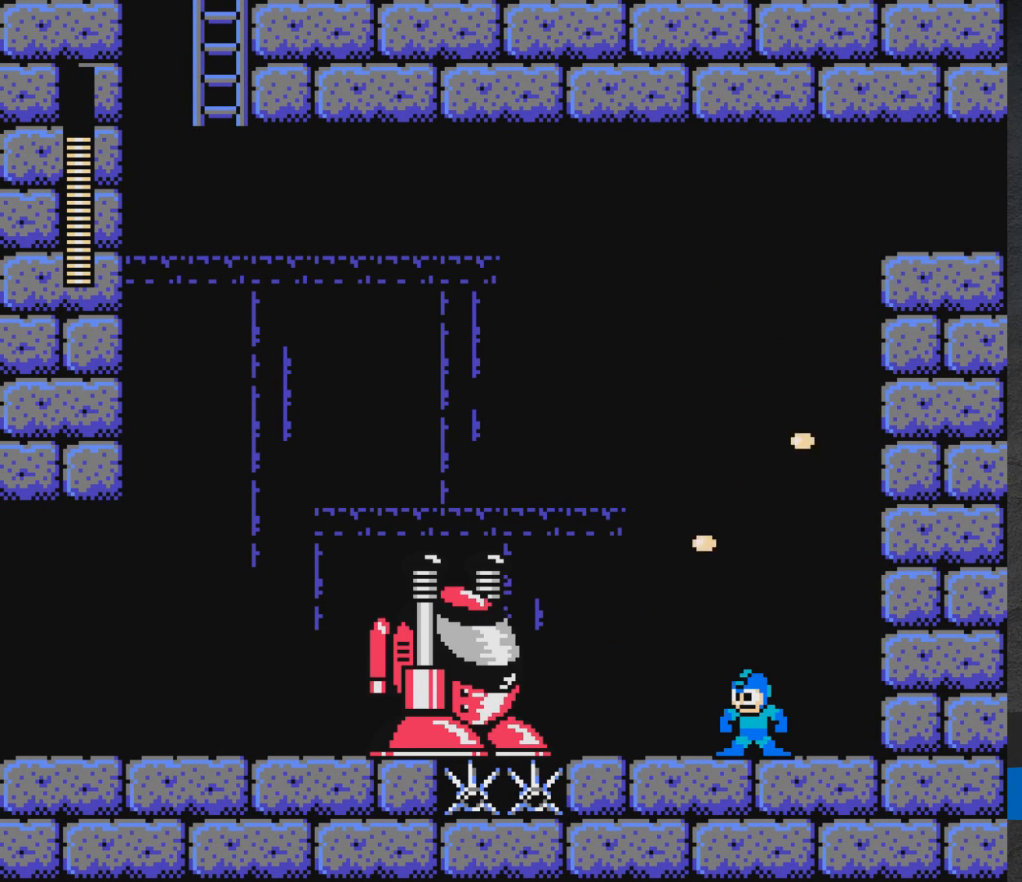
{"buttons": [], "events": []}
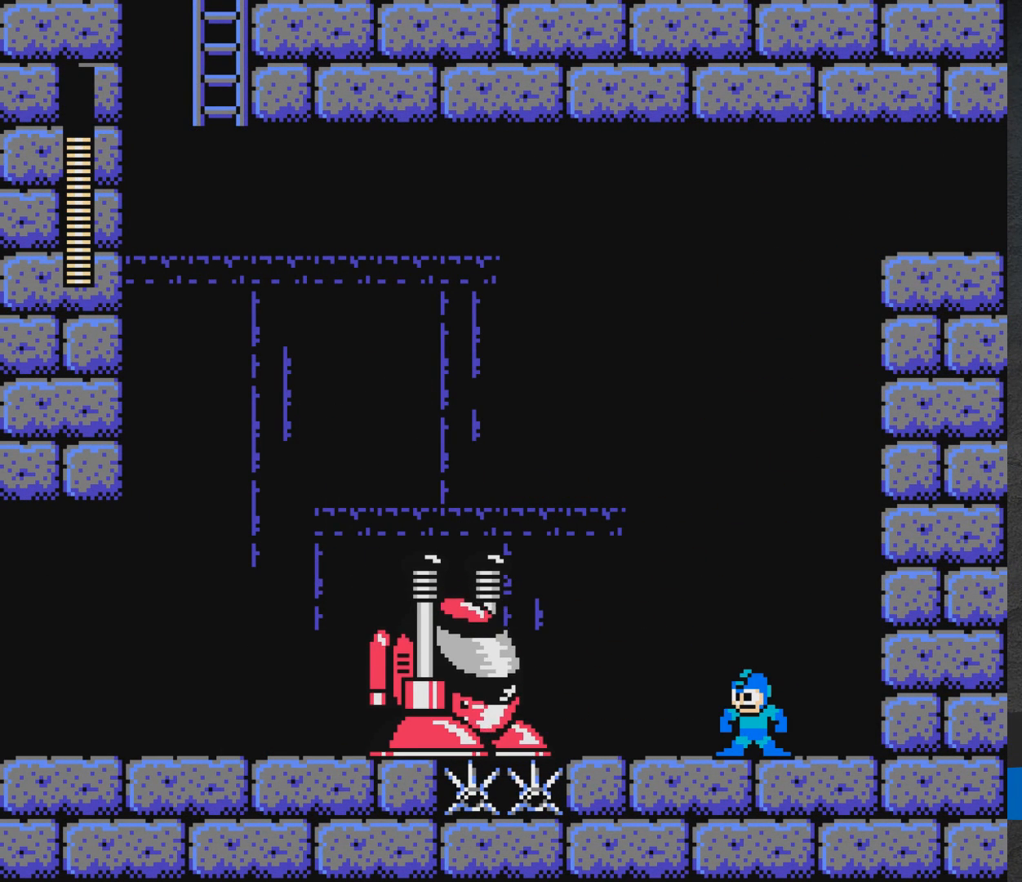
{"buttons": ["A", "X"], "events": [[150, "A", "down"], [183, "X", "down"], [233, "X", "up"], [283, "X", "down"], [333, "X", "up"], [383, "X", "down"], [433, "X", "up"], [500, "X", "down"]]}
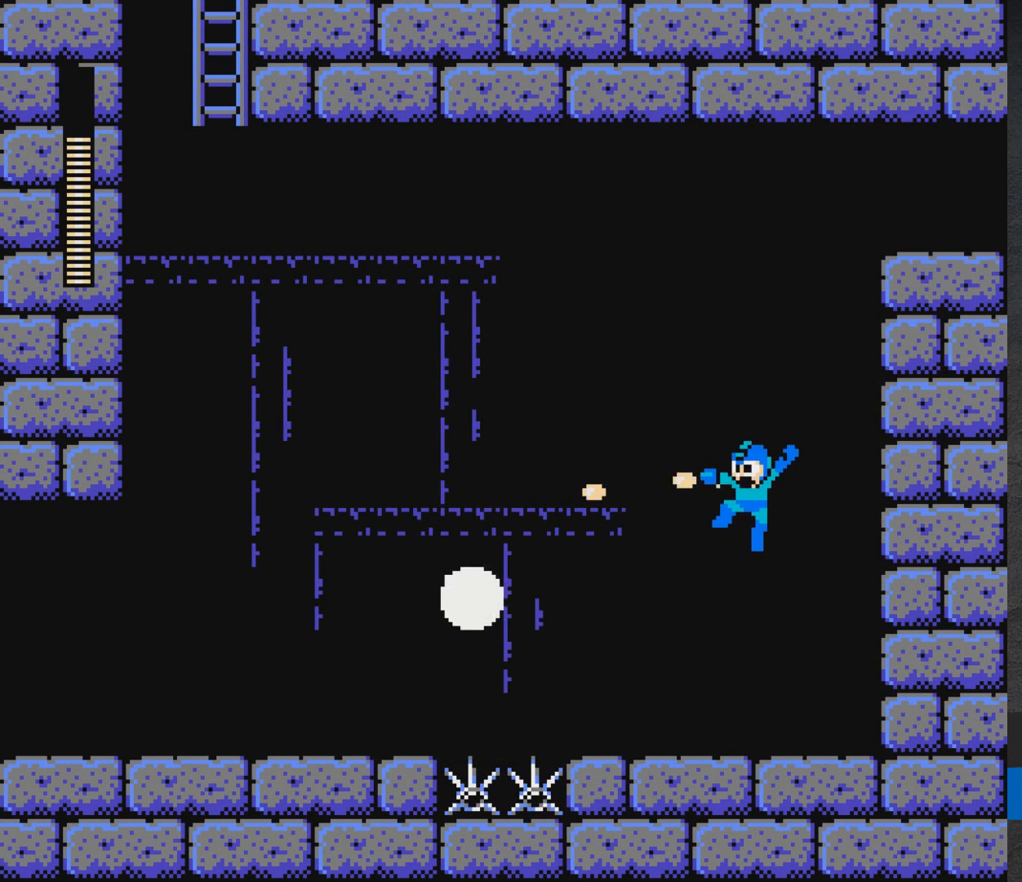
{"buttons": ["DPAD_RIGHT"], "events": [[50, "X", "up"], [67, "A", "up"], [117, "A", "down"], [117, "X", "down"], [183, "X", "up"], [200, "A", "up"], [217, "DPAD_RIGHT", "down"], [317, "L1", "down"], [433, "L1", "up"]]}
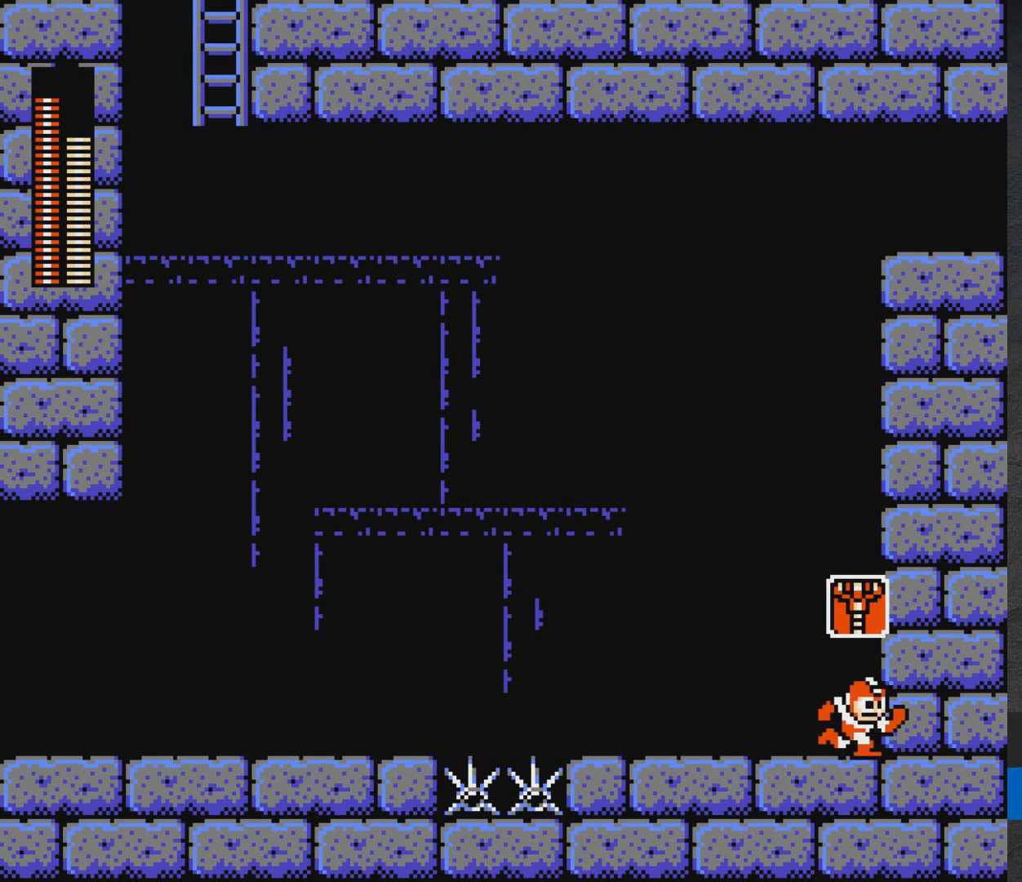
{"buttons": [], "events": [[33, "DPAD_RIGHT", "up"], [67, "DPAD_LEFT", "down"], [183, "DPAD_LEFT", "up"], [267, "X", "down"], [317, "X", "up"], [383, "L1", "down"], [467, "L1", "up"]]}
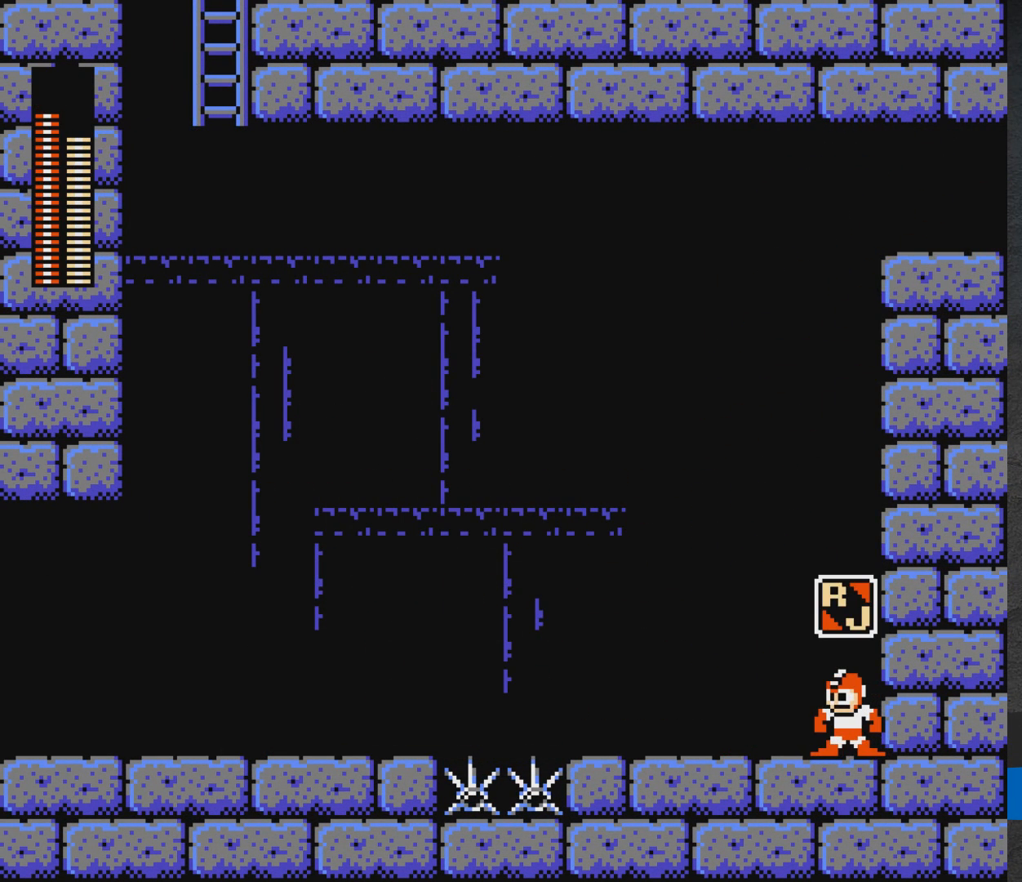
{"buttons": ["A", "DPAD_UP", "DPAD_LEFT"], "events": [[33, "X", "down"], [100, "X", "up"], [367, "A", "down"], [450, "DPAD_LEFT", "down"], [500, "DPAD_UP", "down"]]}